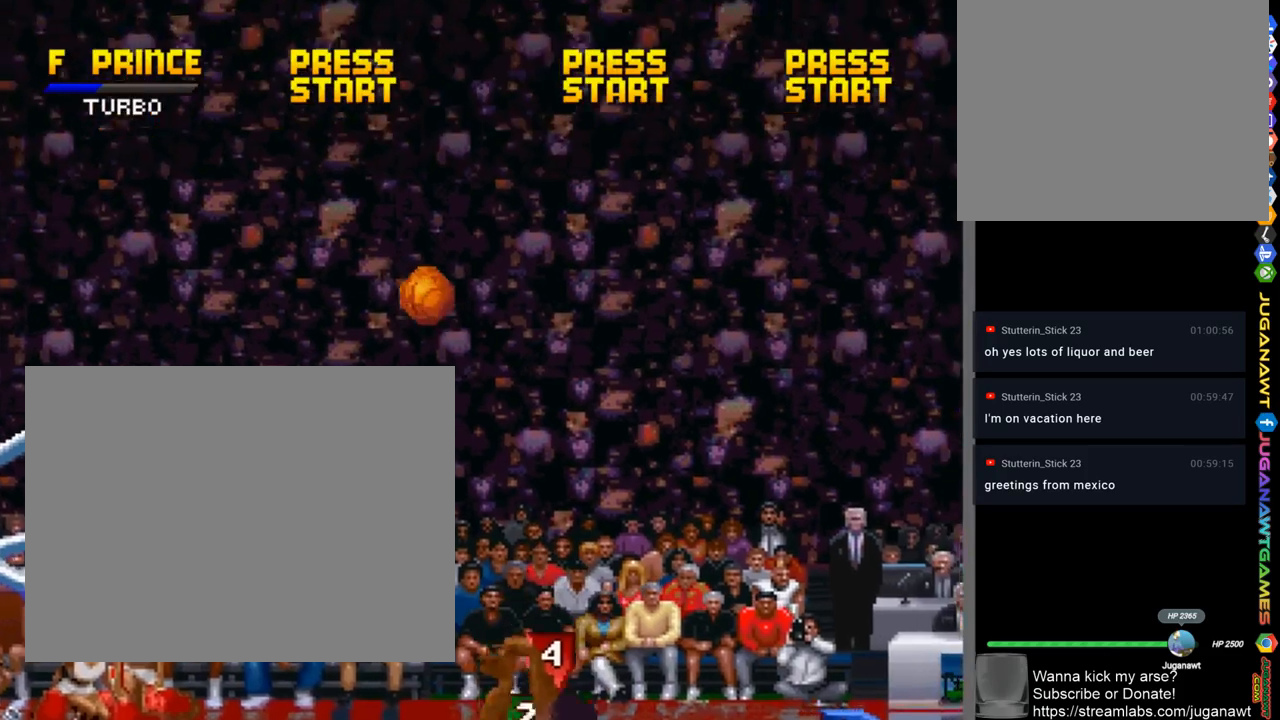
Gameplay with a controller (PlayStation layout); each line is a JSON object with the inputs held at the frame after it. "events" lists button and stick changes between this image and that frame as [ms after this image, input, new state], when the widget could be followed in between. Not read: R1.
{"buttons": ["DPAD_LEFT"], "left_stick": "center", "right_stick": "center", "events": [[100, "DPAD_LEFT", "down"], [167, "DPAD_UP", "up"]]}
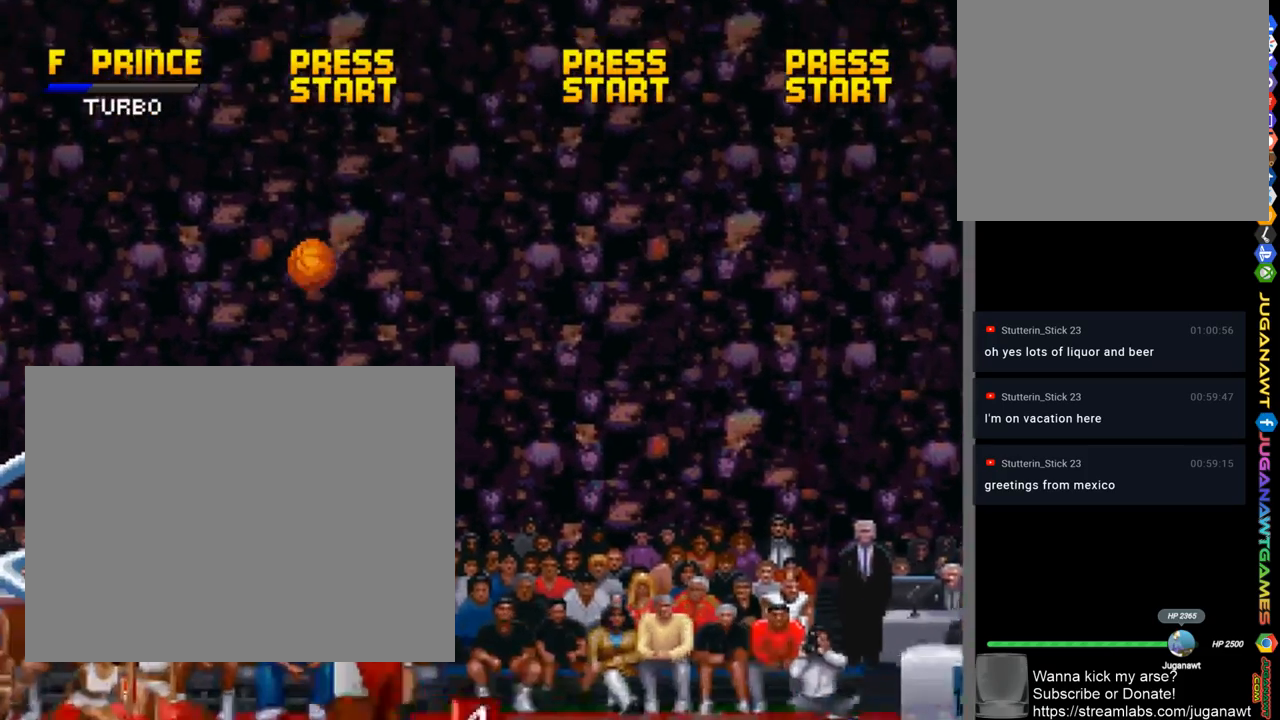
{"buttons": [], "left_stick": "center", "right_stick": "center", "events": [[267, "DPAD_LEFT", "up"]]}
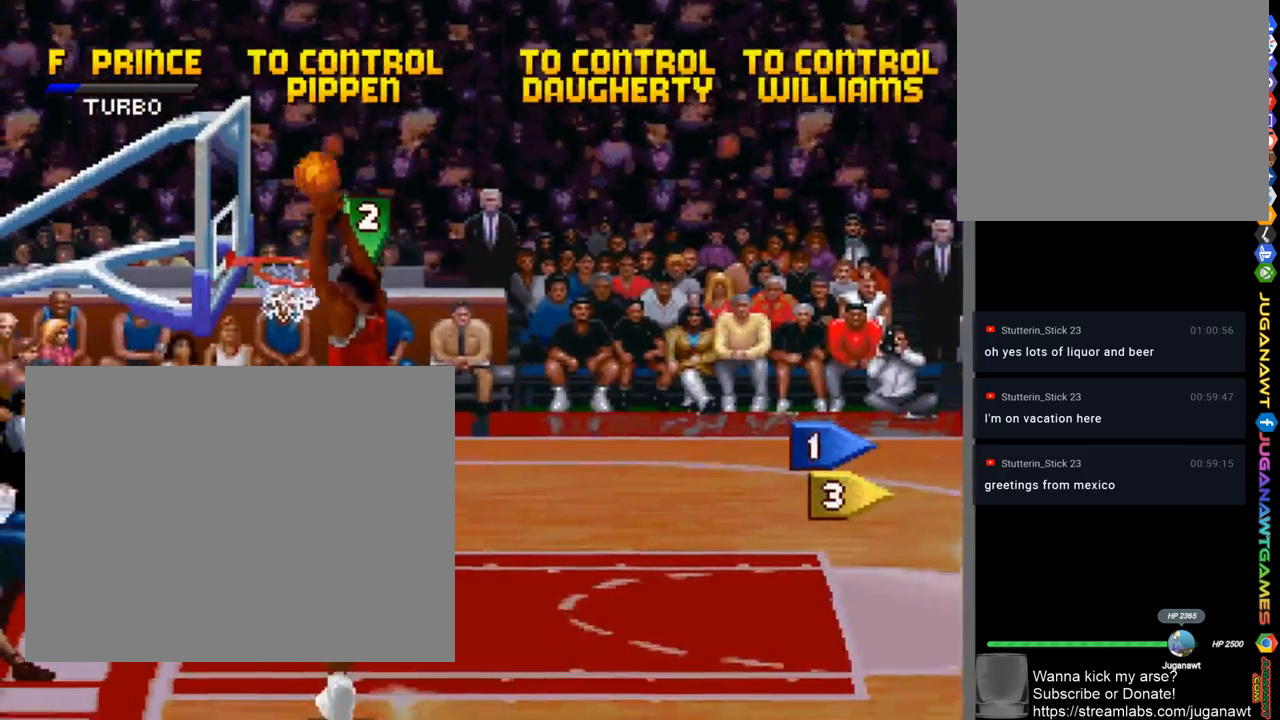
{"buttons": ["DPAD_UP"], "left_stick": "center", "right_stick": "center", "events": [[367, "DPAD_UP", "down"]]}
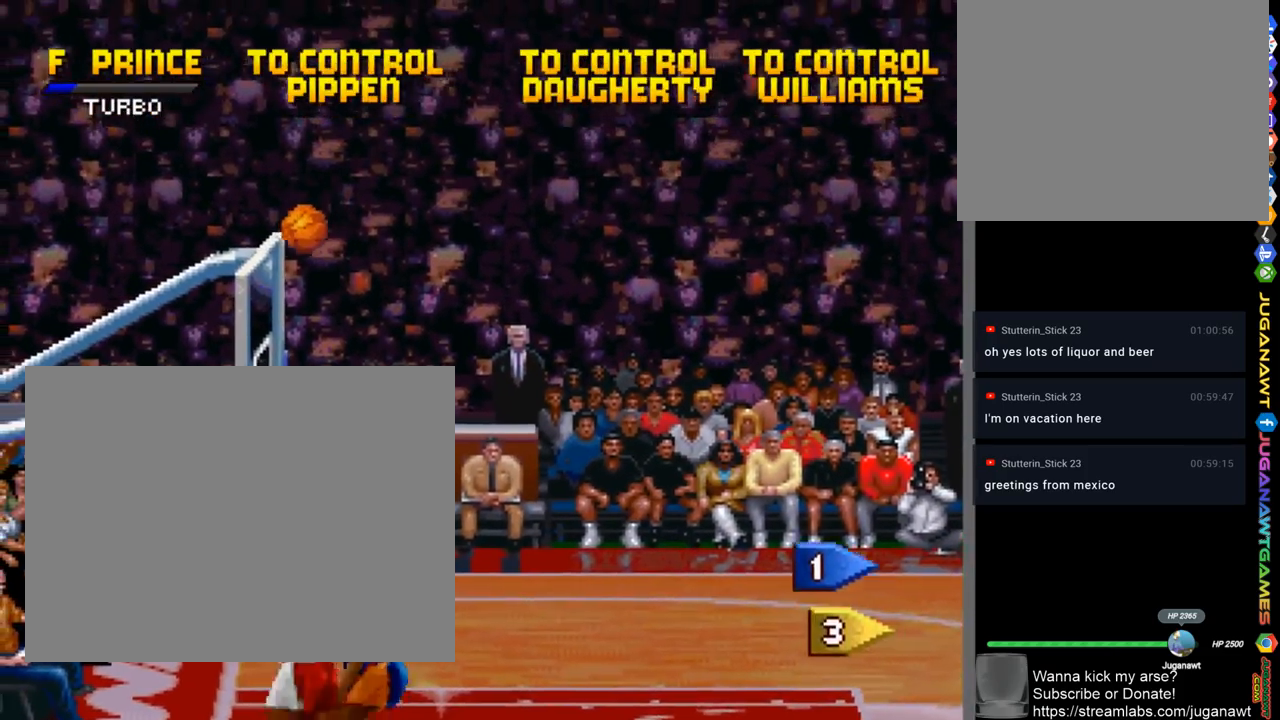
{"buttons": ["DPAD_UP"], "left_stick": "center", "right_stick": "center", "events": [[300, "SQUARE", "down"], [400, "SQUARE", "up"]]}
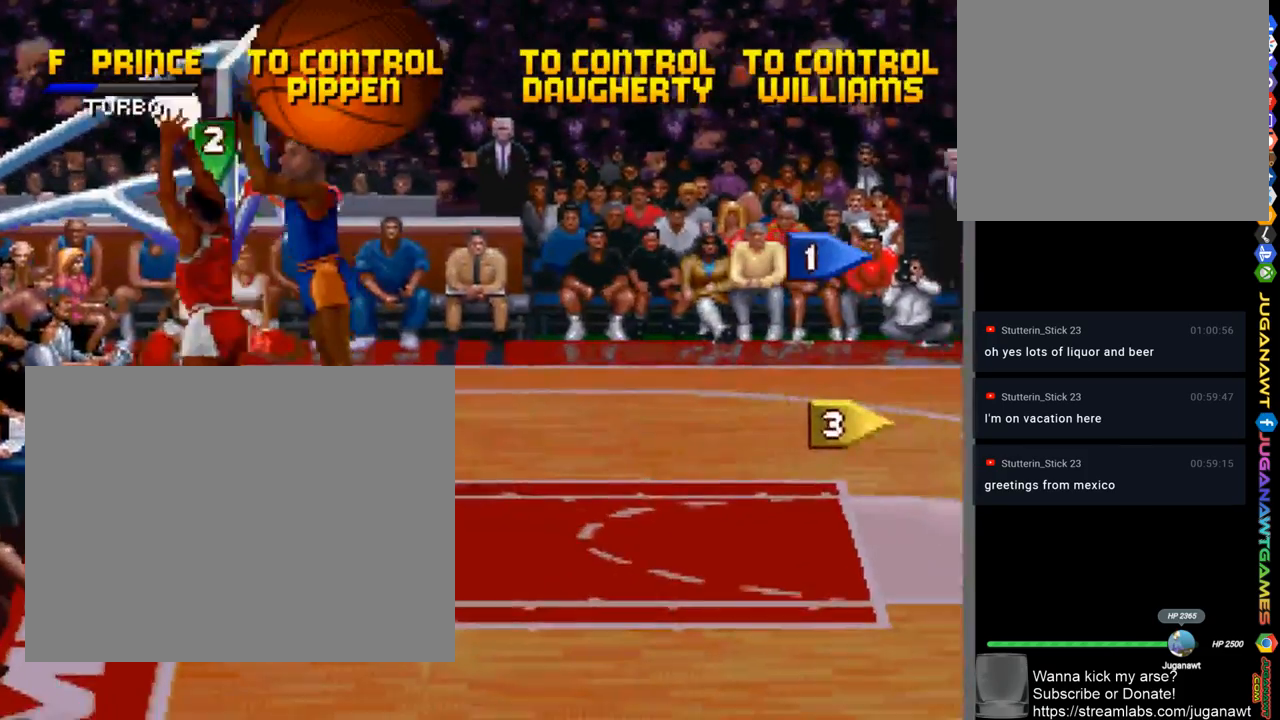
{"buttons": ["DPAD_DOWN", "DPAD_RIGHT"], "left_stick": "center", "right_stick": "center", "events": [[233, "DPAD_UP", "up"], [300, "DPAD_RIGHT", "down"], [333, "DPAD_DOWN", "down"], [400, "CROSS", "down"], [467, "CROSS", "up"]]}
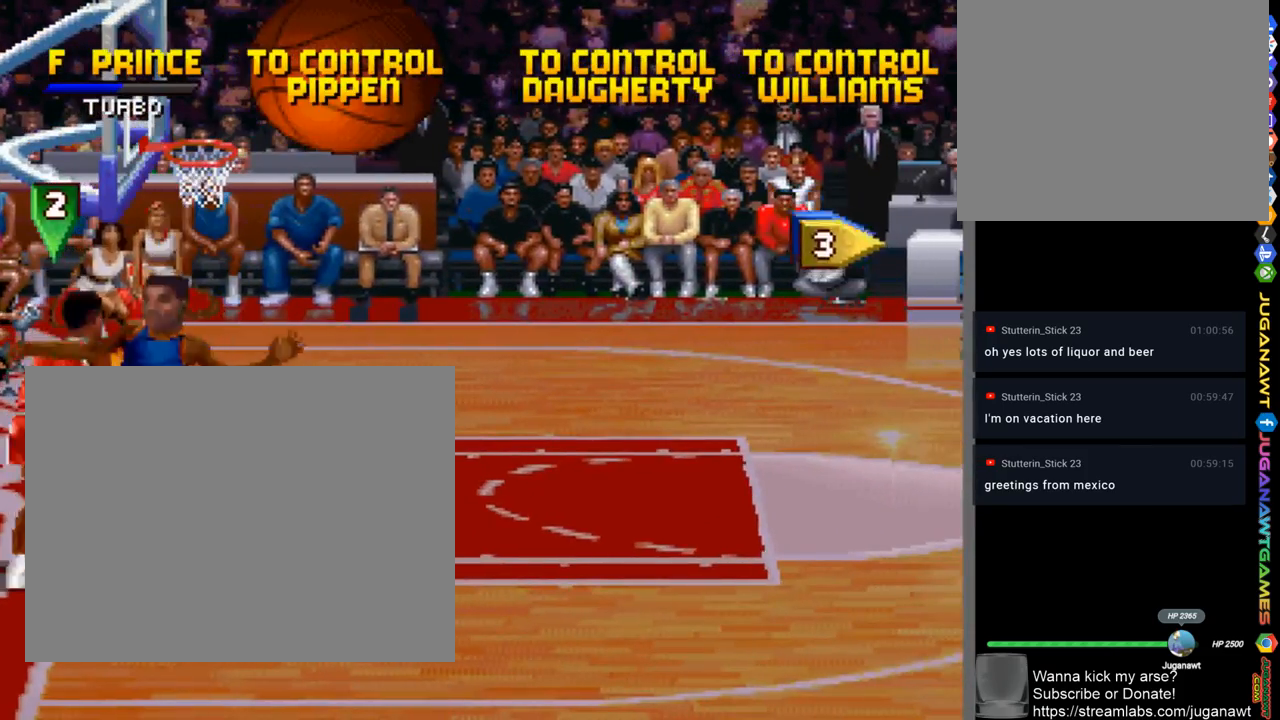
{"buttons": ["DPAD_DOWN", "DPAD_RIGHT"], "left_stick": "center", "right_stick": "center", "events": []}
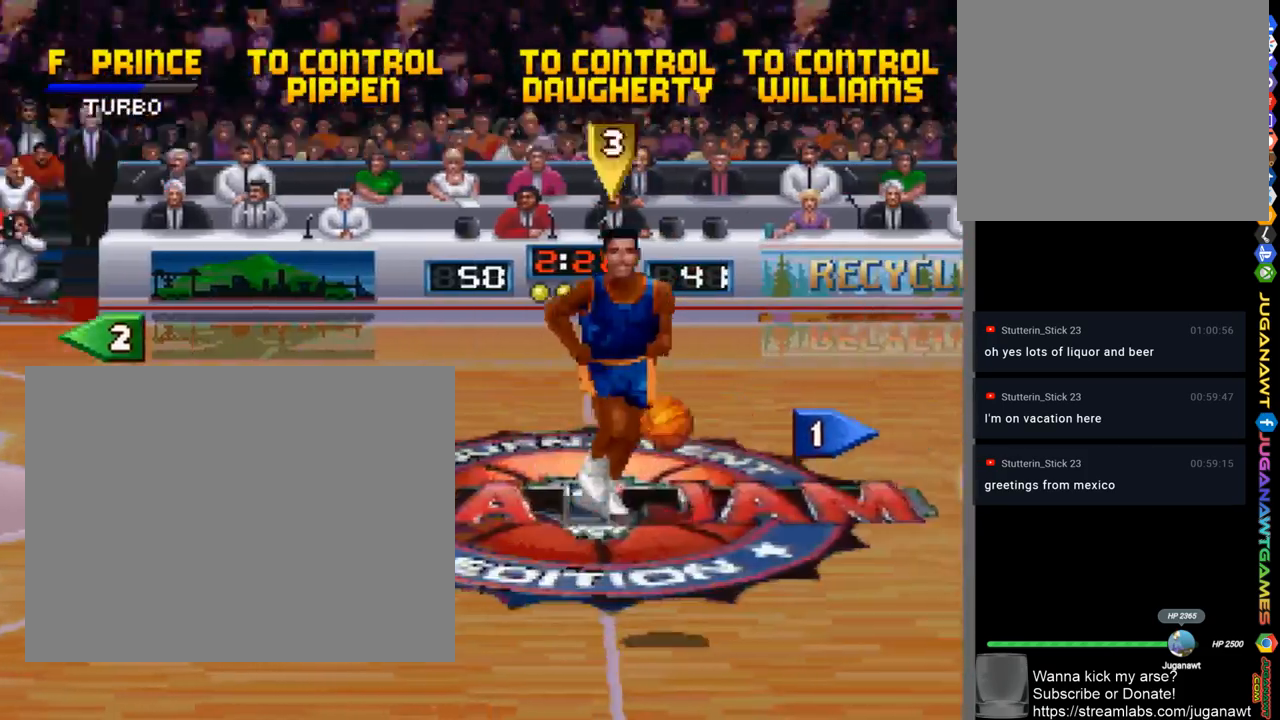
{"buttons": ["DPAD_UP", "DPAD_RIGHT"], "left_stick": "center", "right_stick": "center", "events": [[267, "DPAD_DOWN", "up"], [367, "DPAD_UP", "down"]]}
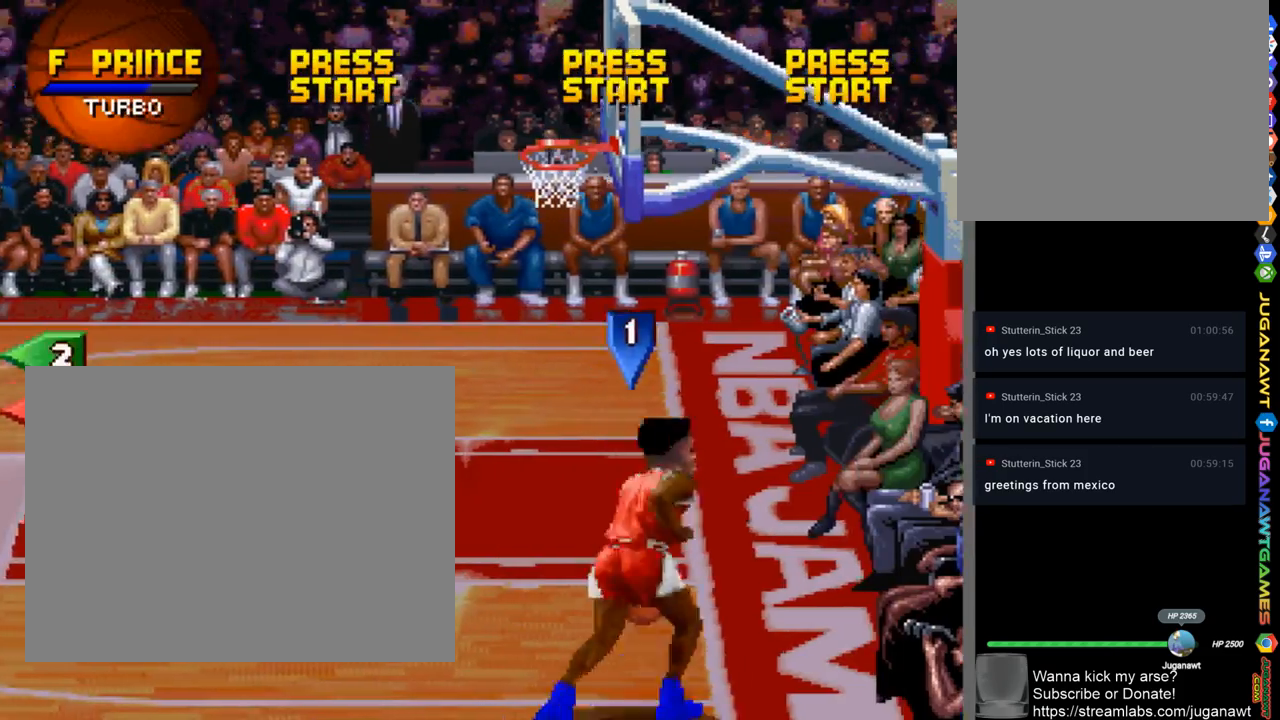
{"buttons": ["SQUARE", "DPAD_UP"], "left_stick": "center", "right_stick": "center", "events": [[67, "DPAD_RIGHT", "up"], [200, "DPAD_LEFT", "down"], [433, "DPAD_LEFT", "up"], [433, "SQUARE", "down"]]}
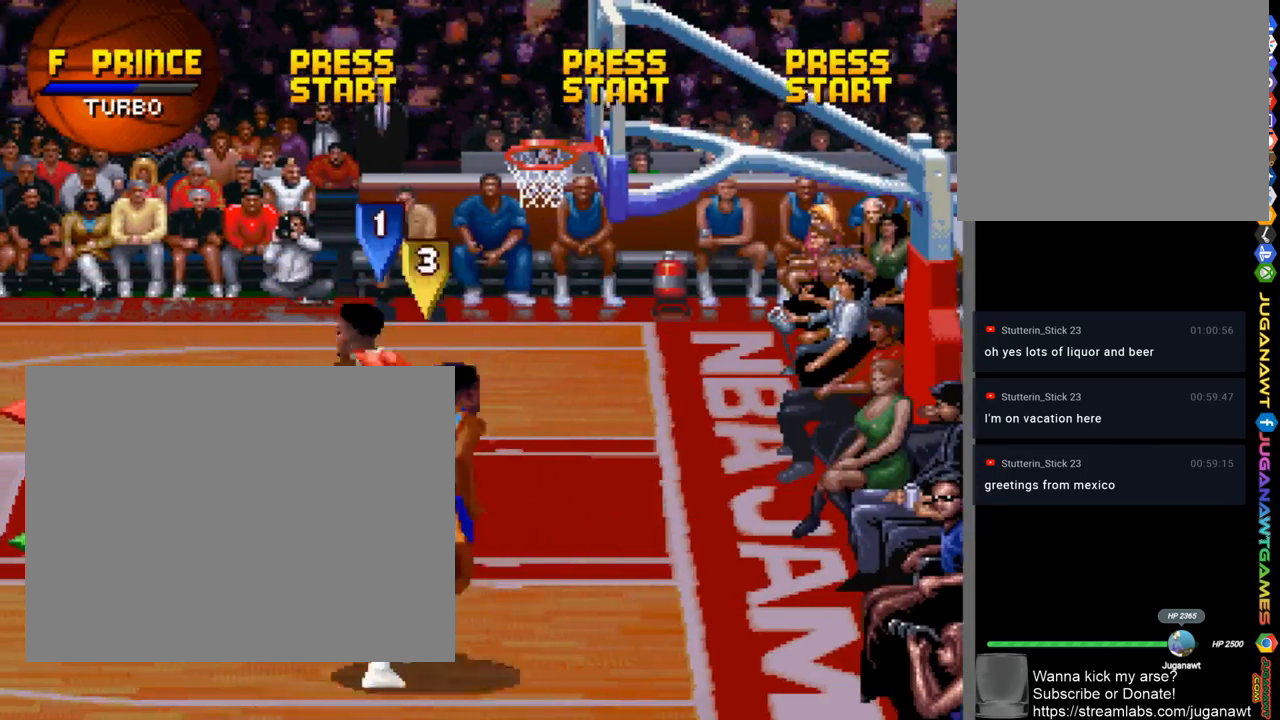
{"buttons": [], "left_stick": "center", "right_stick": "center", "events": [[33, "DPAD_RIGHT", "down"], [400, "DPAD_RIGHT", "up"], [433, "DPAD_UP", "up"], [467, "SQUARE", "up"]]}
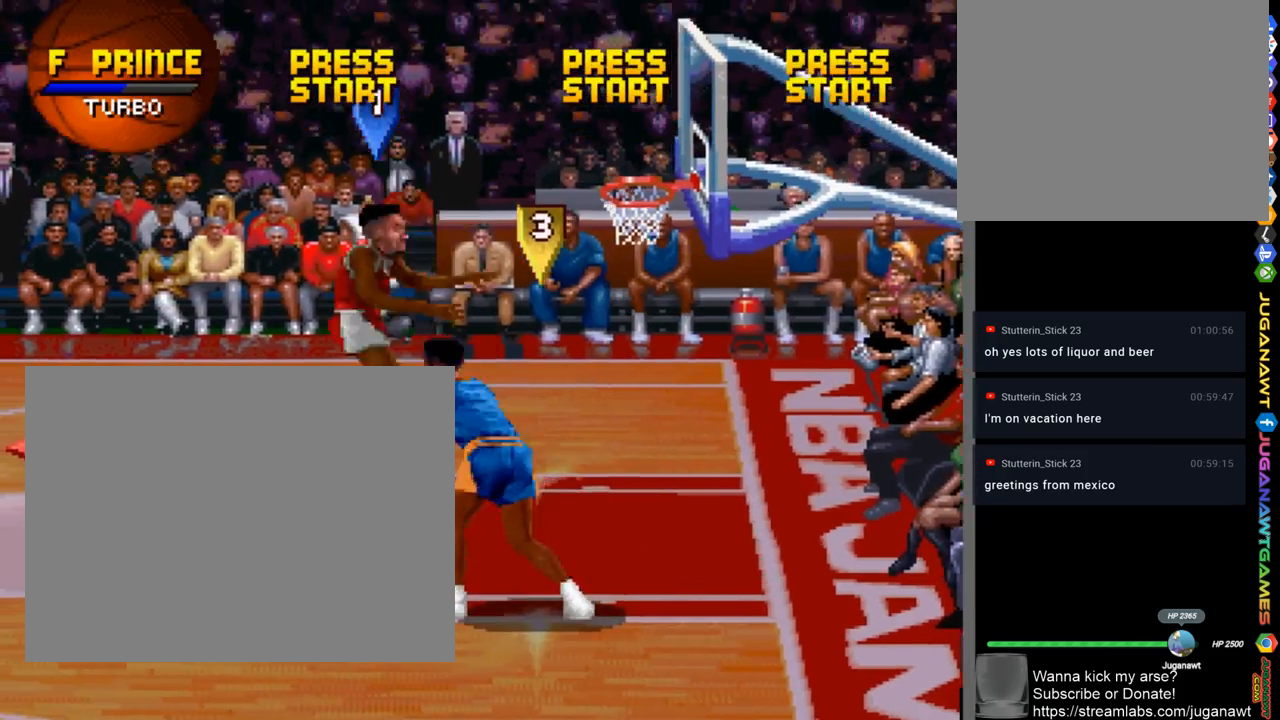
{"buttons": [], "left_stick": "center", "right_stick": "center", "events": []}
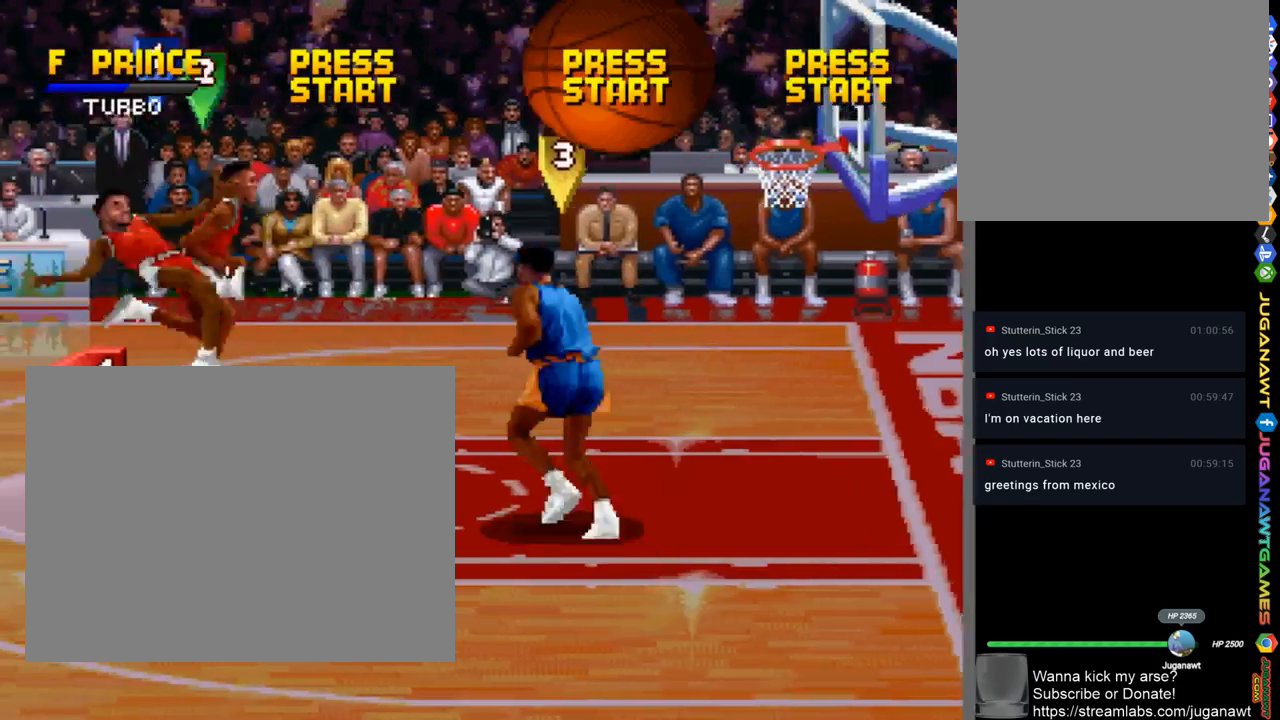
{"buttons": ["DPAD_LEFT"], "left_stick": "center", "right_stick": "center", "events": [[300, "DPAD_LEFT", "down"], [467, "DPAD_DOWN", "down"], [500, "DPAD_DOWN", "up"]]}
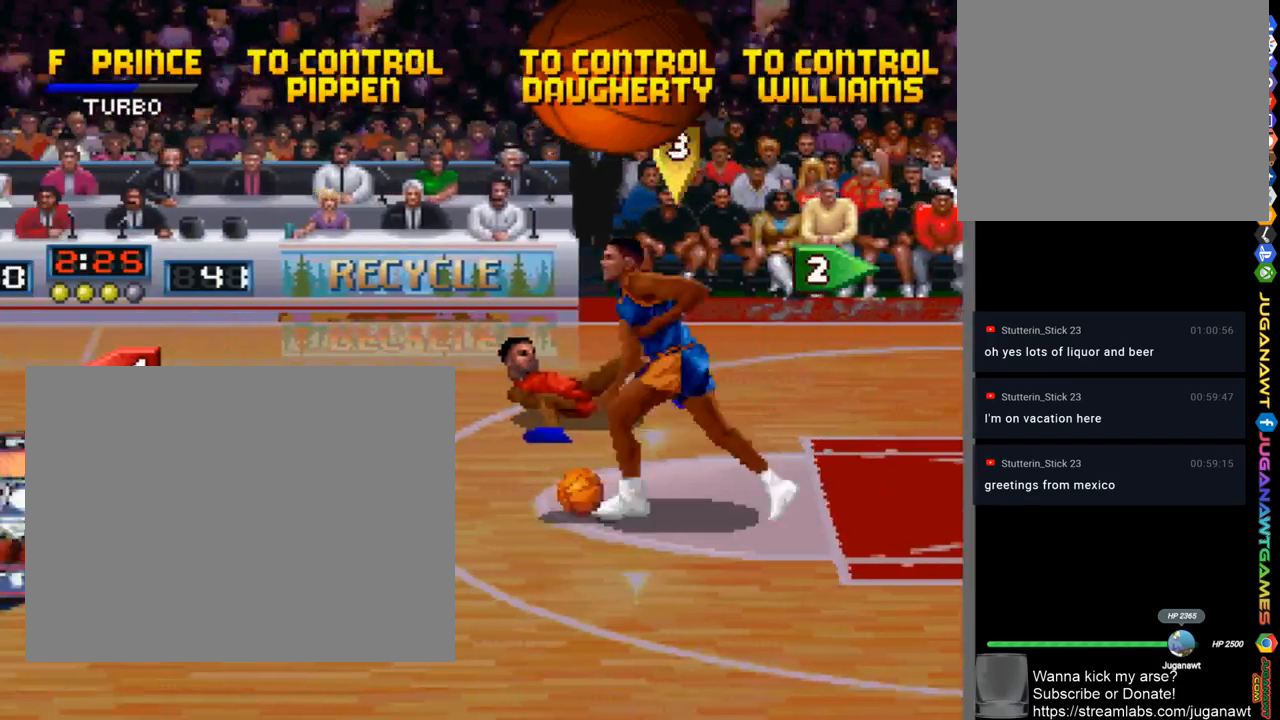
{"buttons": ["DPAD_LEFT"], "left_stick": "center", "right_stick": "center", "events": []}
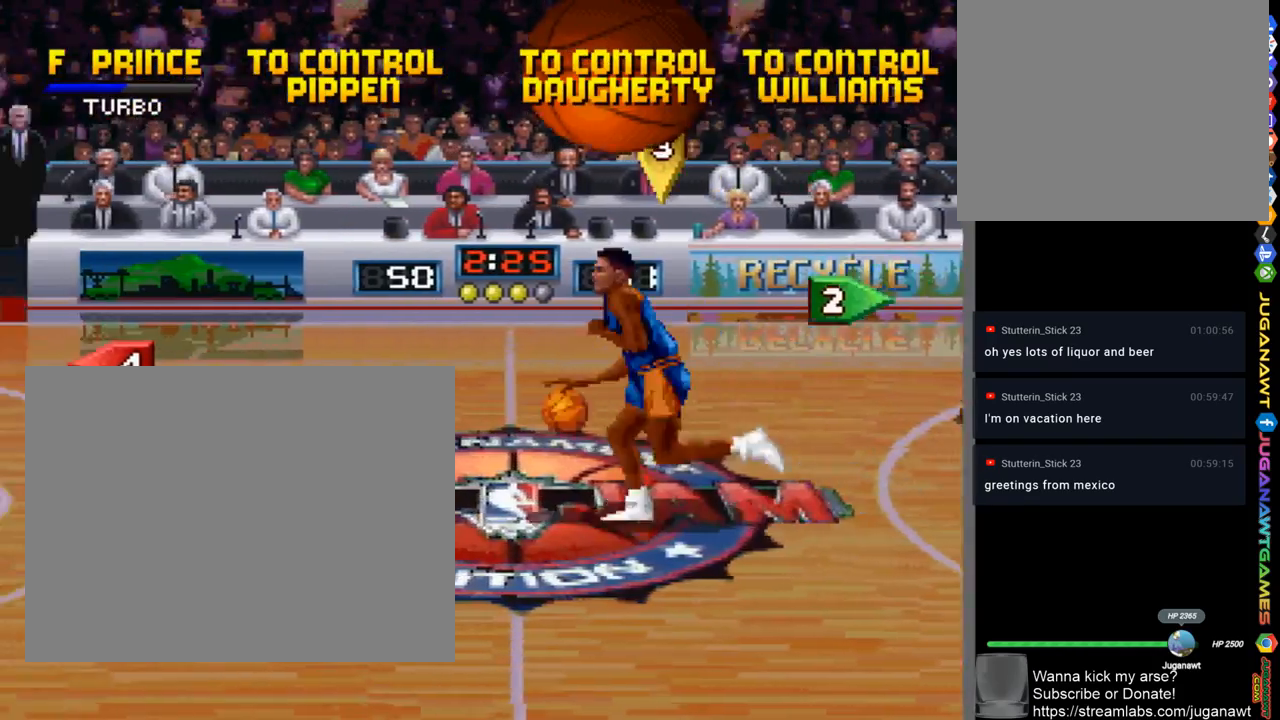
{"buttons": ["DPAD_DOWN", "DPAD_LEFT"], "left_stick": "center", "right_stick": "center", "events": [[300, "DPAD_DOWN", "down"]]}
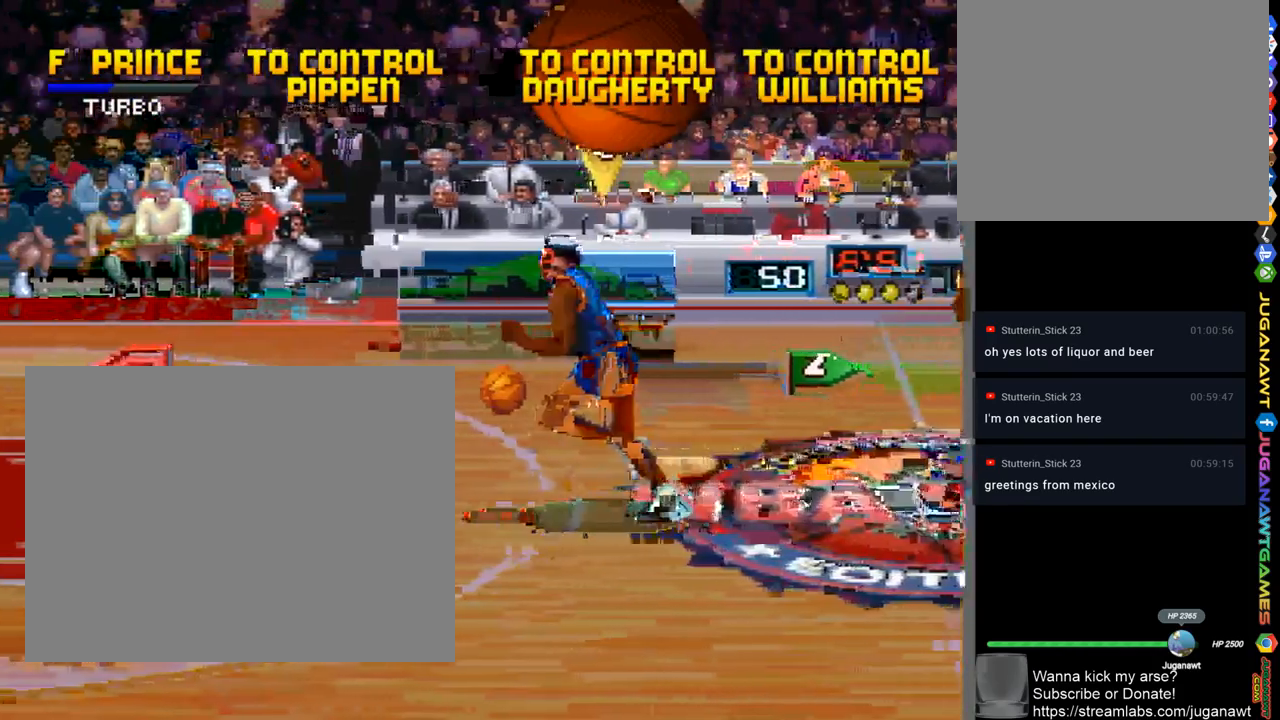
{"buttons": ["DPAD_LEFT"], "left_stick": "center", "right_stick": "center", "events": [[100, "DPAD_DOWN", "up"]]}
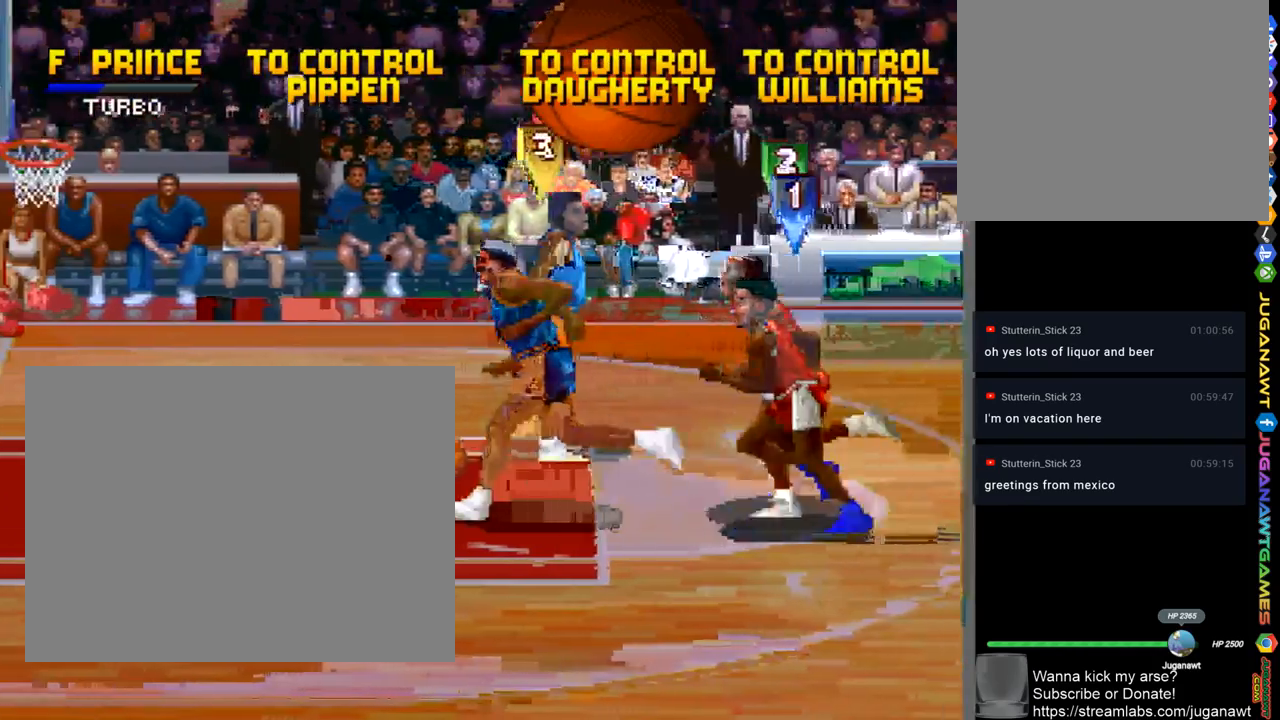
{"buttons": ["DPAD_LEFT"], "left_stick": "center", "right_stick": "center", "events": [[167, "CROSS", "down"], [267, "CROSS", "up"]]}
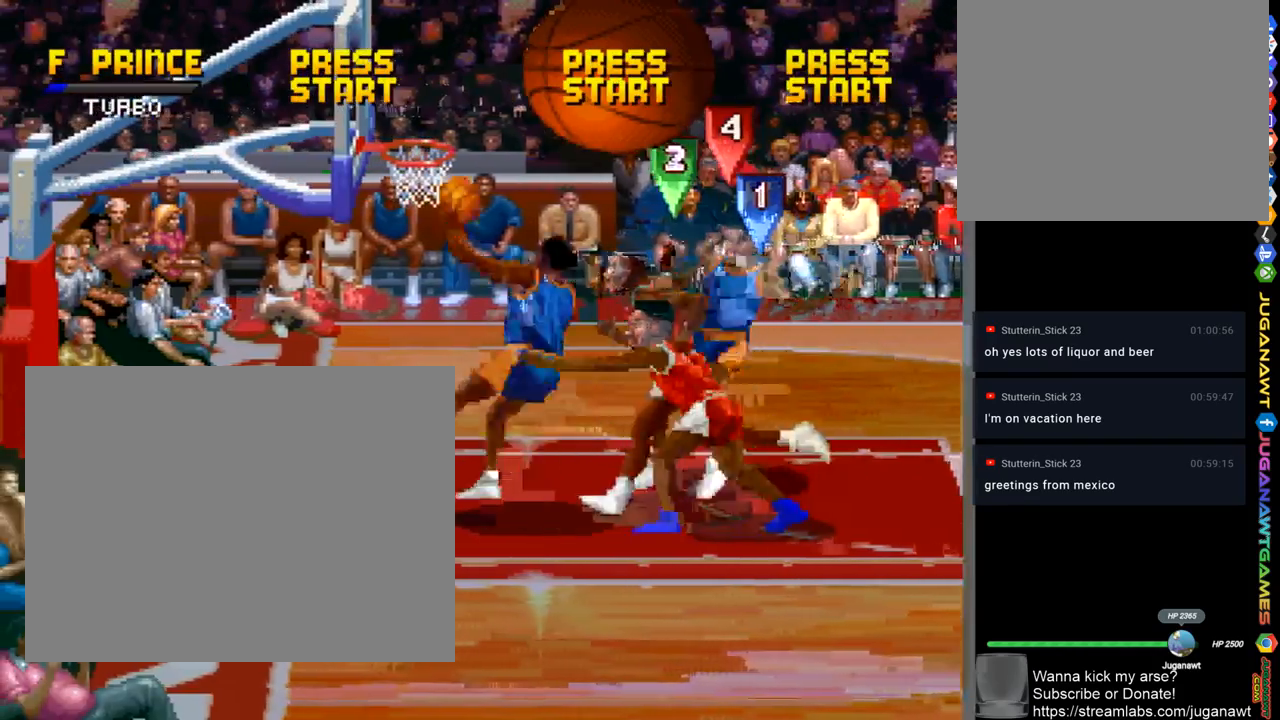
{"buttons": ["SQUARE", "DPAD_LEFT"], "left_stick": "center", "right_stick": "center", "events": [[300, "SQUARE", "down"], [400, "SQUARE", "up"], [500, "SQUARE", "down"]]}
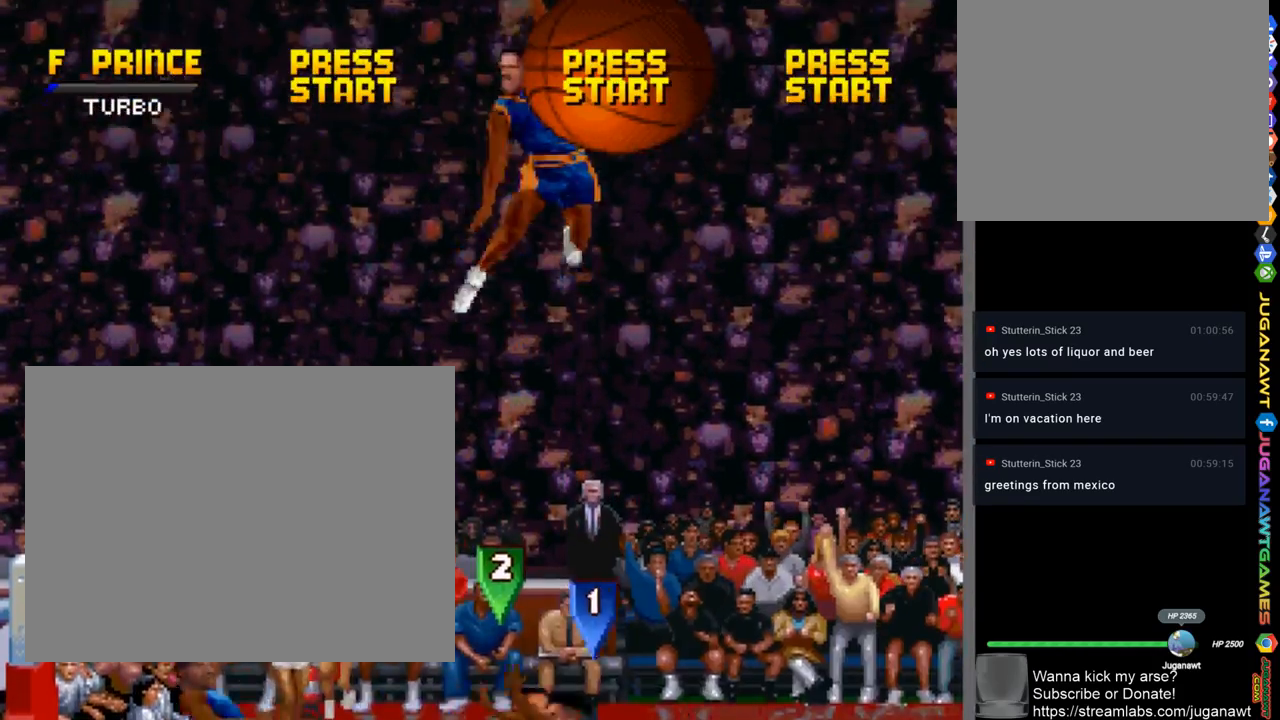
{"buttons": [], "left_stick": "center", "right_stick": "center", "events": [[100, "SQUARE", "up"], [200, "DPAD_LEFT", "up"], [200, "SQUARE", "down"], [333, "SQUARE", "up"]]}
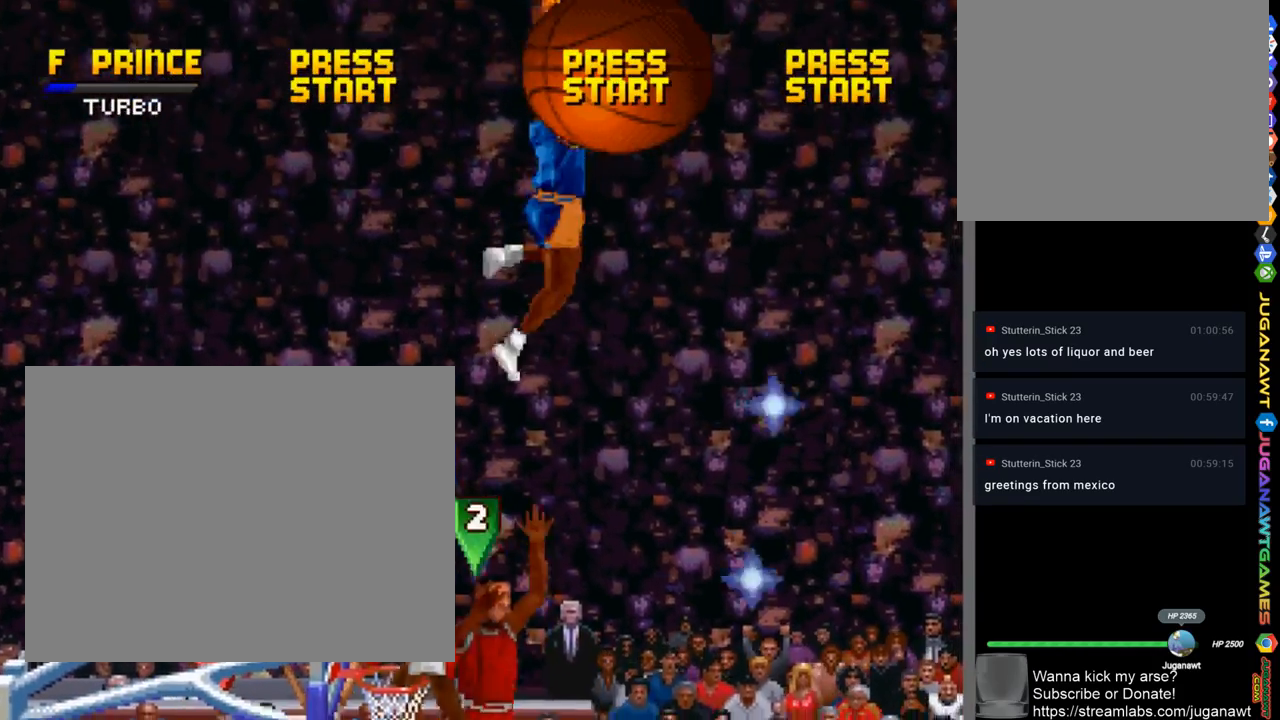
{"buttons": [], "left_stick": "center", "right_stick": "center", "events": [[367, "SQUARE", "down"], [467, "SQUARE", "up"]]}
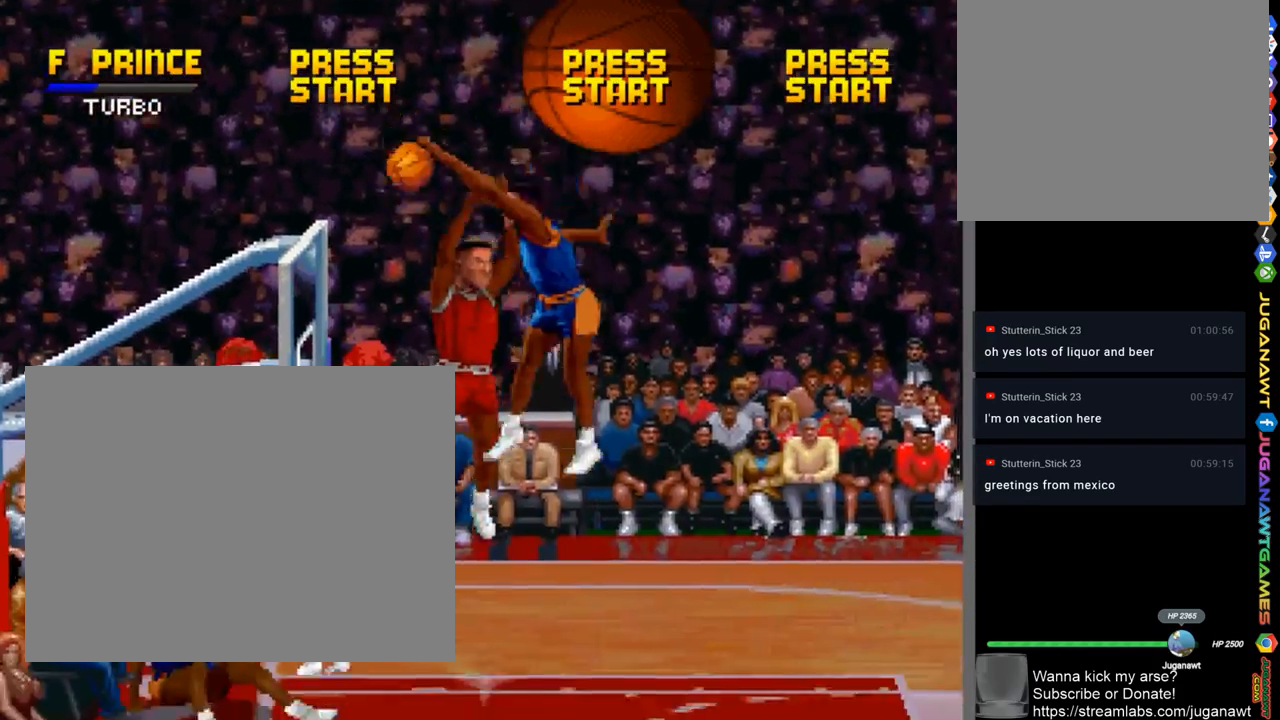
{"buttons": [], "left_stick": "center", "right_stick": "center", "events": [[67, "SQUARE", "down"], [133, "SQUARE", "up"]]}
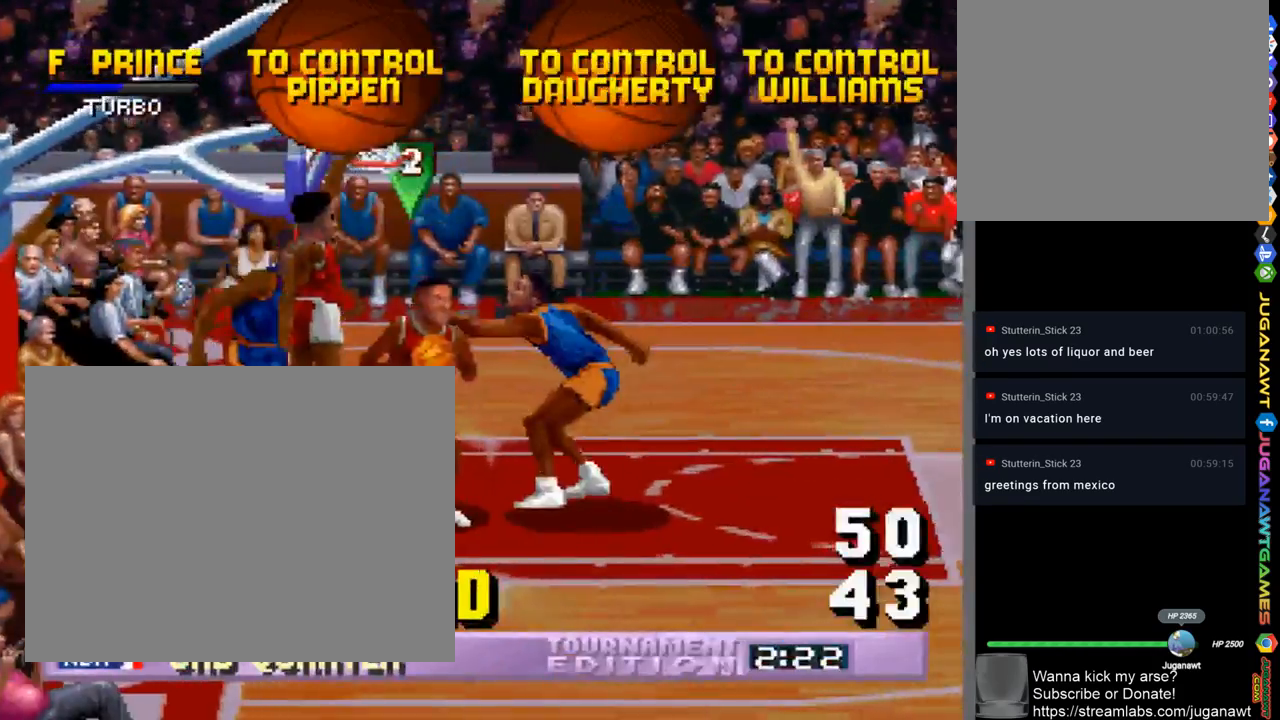
{"buttons": [], "left_stick": "center", "right_stick": "center", "events": []}
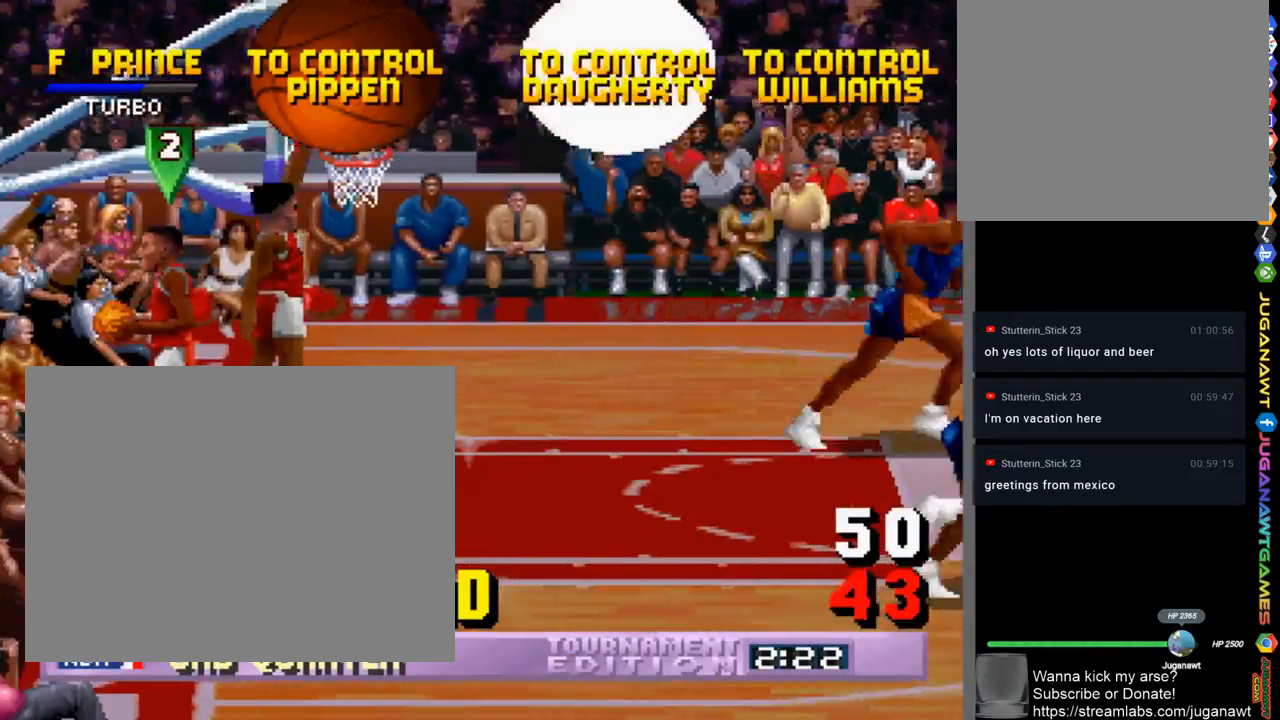
{"buttons": [], "left_stick": "center", "right_stick": "center", "events": []}
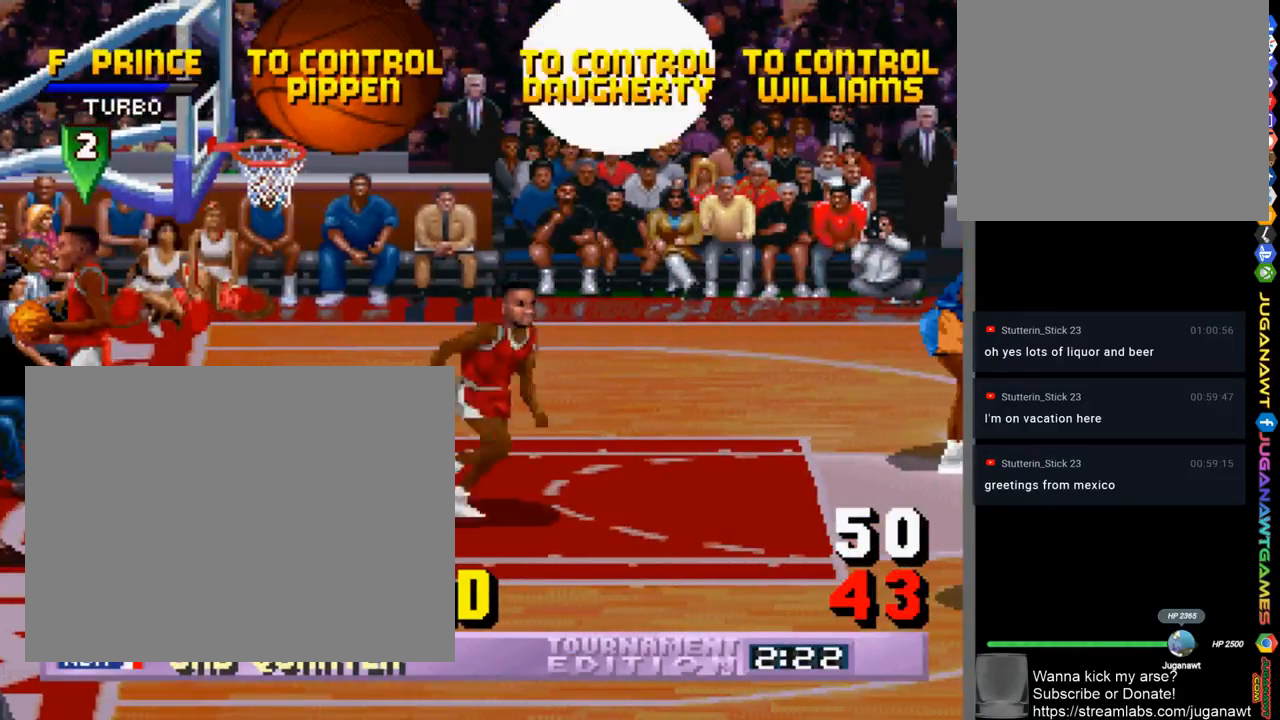
{"buttons": ["CROSS", "DPAD_RIGHT"], "left_stick": "center", "right_stick": "center", "events": [[33, "CROSS", "down"], [100, "CROSS", "up"], [100, "DPAD_RIGHT", "down"], [233, "CROSS", "down"], [267, "CROSS", "up"], [367, "CROSS", "down"], [433, "CROSS", "up"], [500, "CROSS", "down"]]}
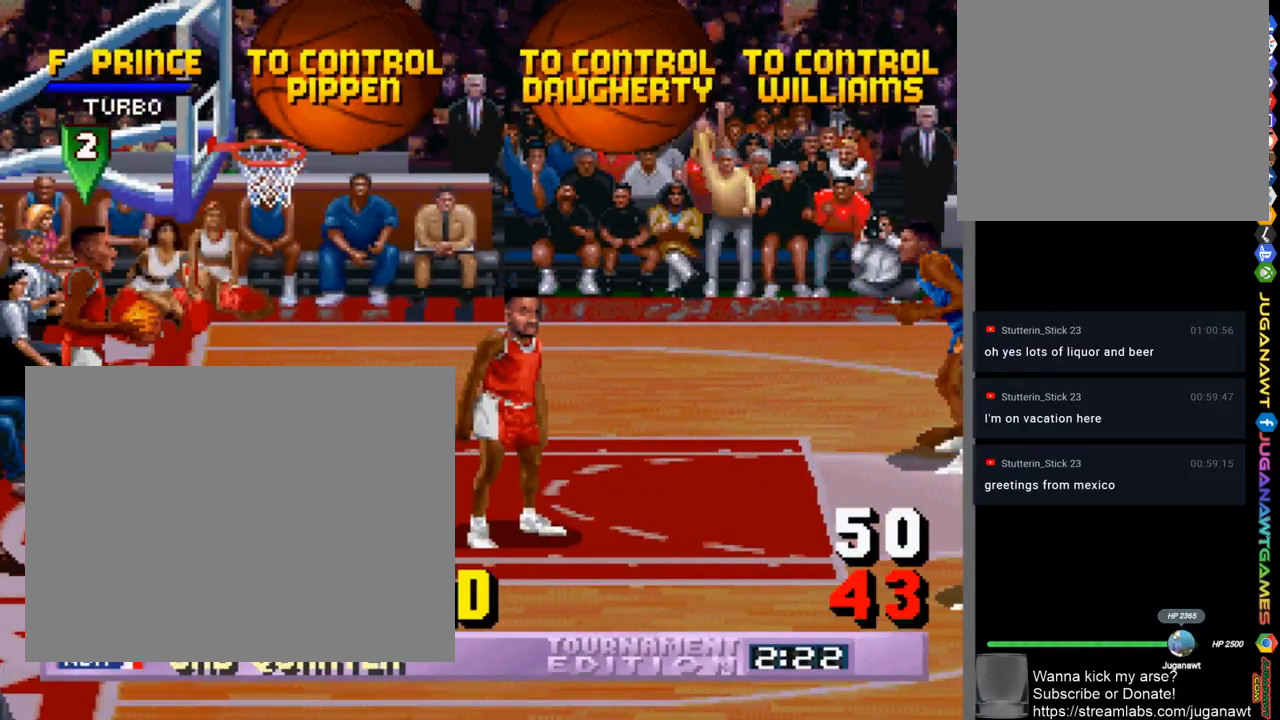
{"buttons": ["CROSS", "DPAD_RIGHT"], "left_stick": "center", "right_stick": "center", "events": [[67, "CROSS", "up"], [167, "CROSS", "down"], [233, "CROSS", "up"], [333, "CROSS", "down"], [400, "CROSS", "up"], [500, "CROSS", "down"]]}
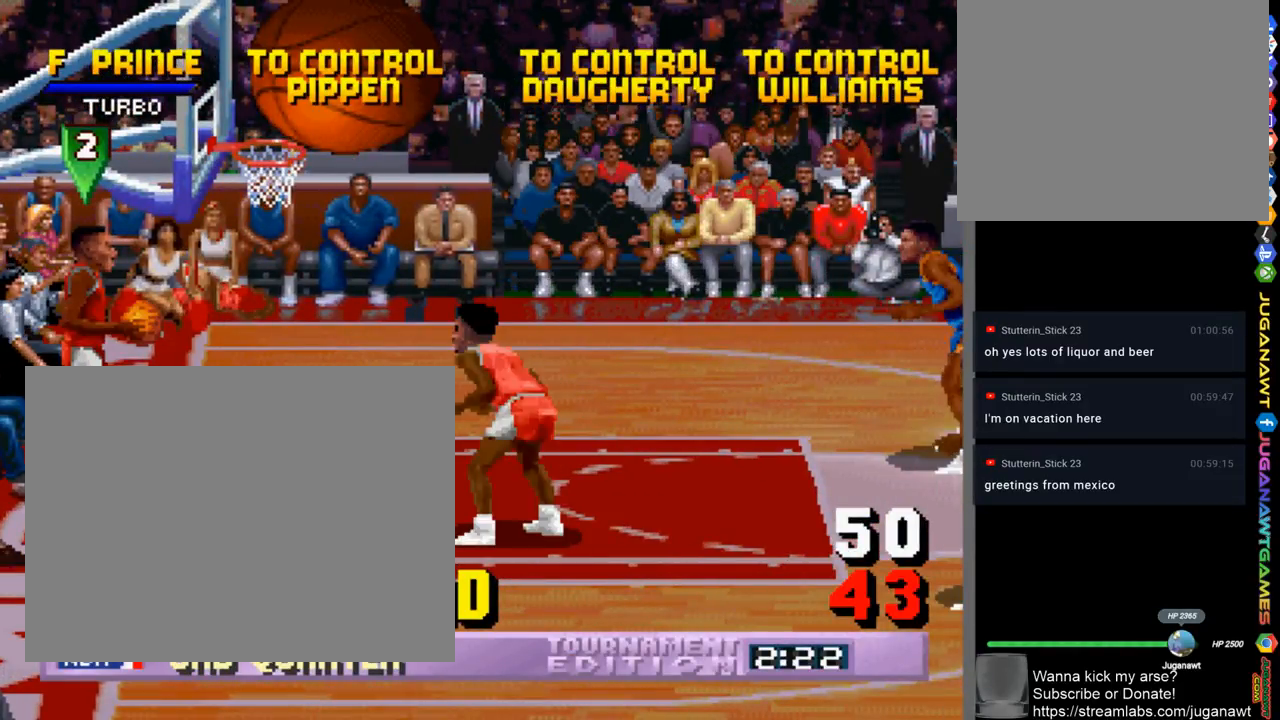
{"buttons": ["DPAD_RIGHT"], "left_stick": "center", "right_stick": "center", "events": [[67, "CROSS", "up"], [167, "CROSS", "down"], [200, "CROSS", "up"], [333, "CROSS", "down"], [367, "CROSS", "up"]]}
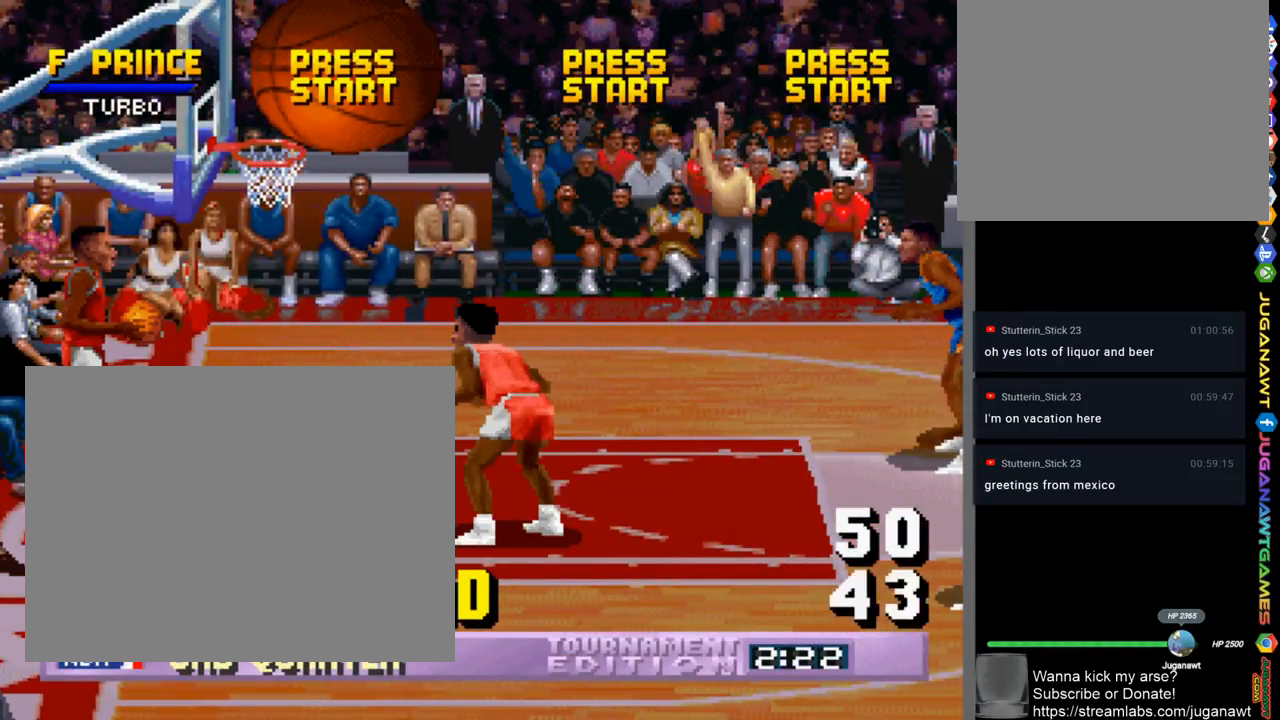
{"buttons": ["DPAD_RIGHT"], "left_stick": "center", "right_stick": "center", "events": [[333, "CROSS", "down"], [400, "CROSS", "up"]]}
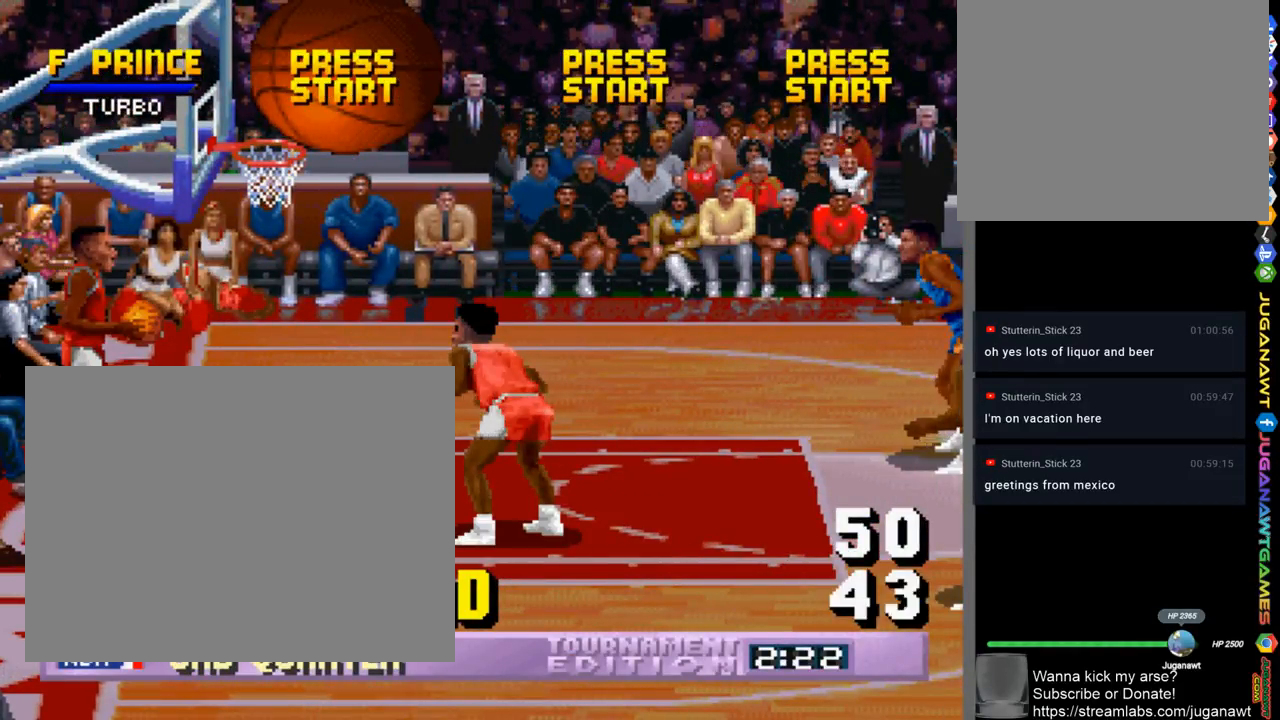
{"buttons": ["DPAD_RIGHT"], "left_stick": "center", "right_stick": "center", "events": []}
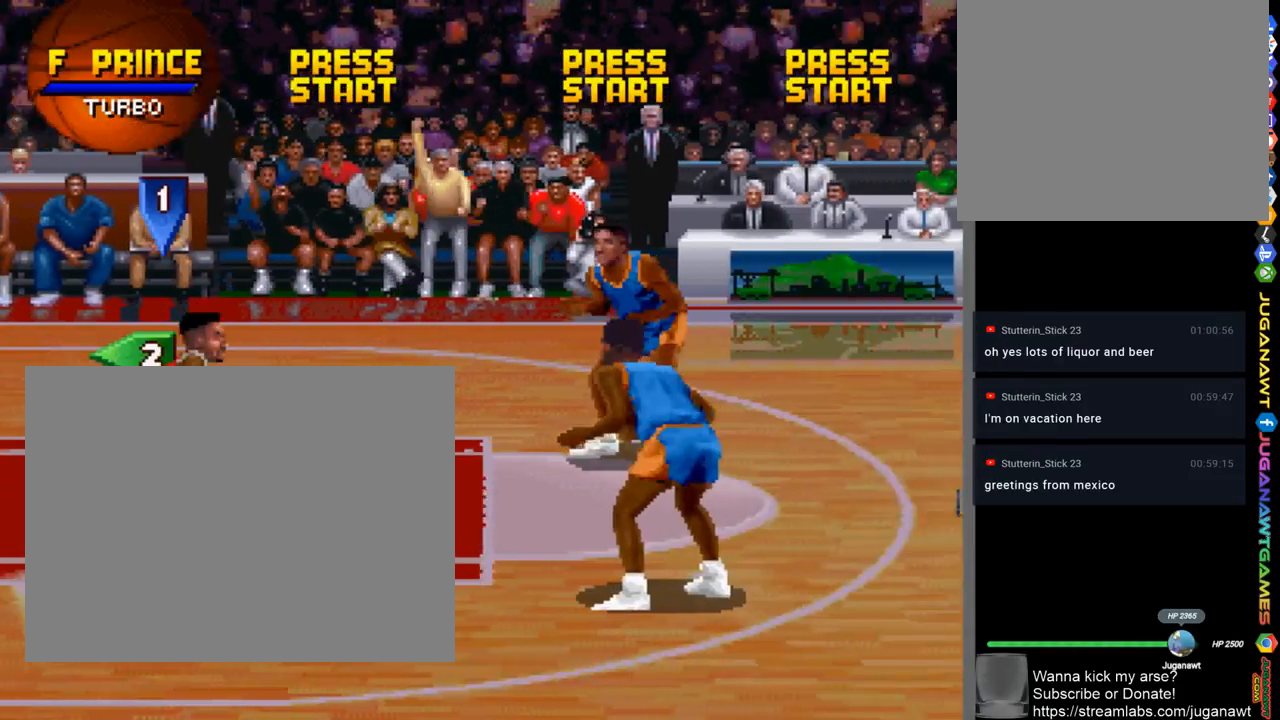
{"buttons": ["DPAD_DOWN", "DPAD_RIGHT"], "left_stick": "center", "right_stick": "center", "events": [[33, "DPAD_DOWN", "down"]]}
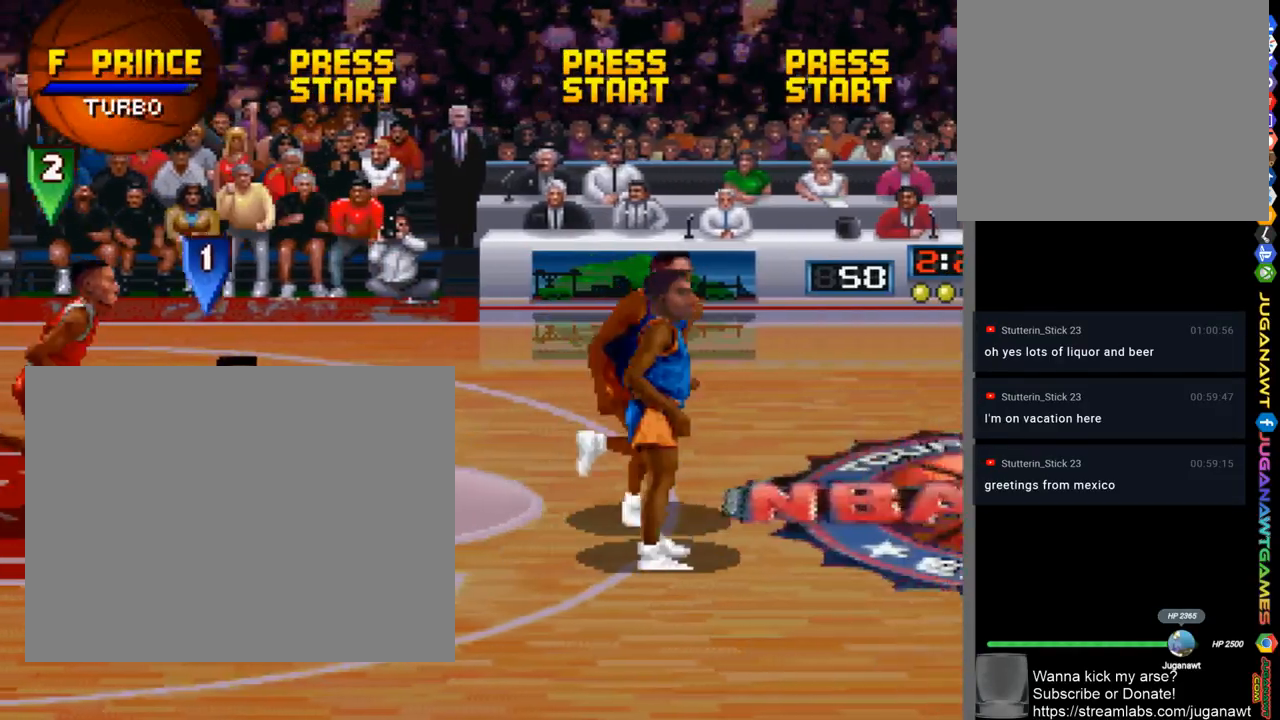
{"buttons": ["DPAD_RIGHT"], "left_stick": "center", "right_stick": "center", "events": [[200, "DPAD_DOWN", "up"]]}
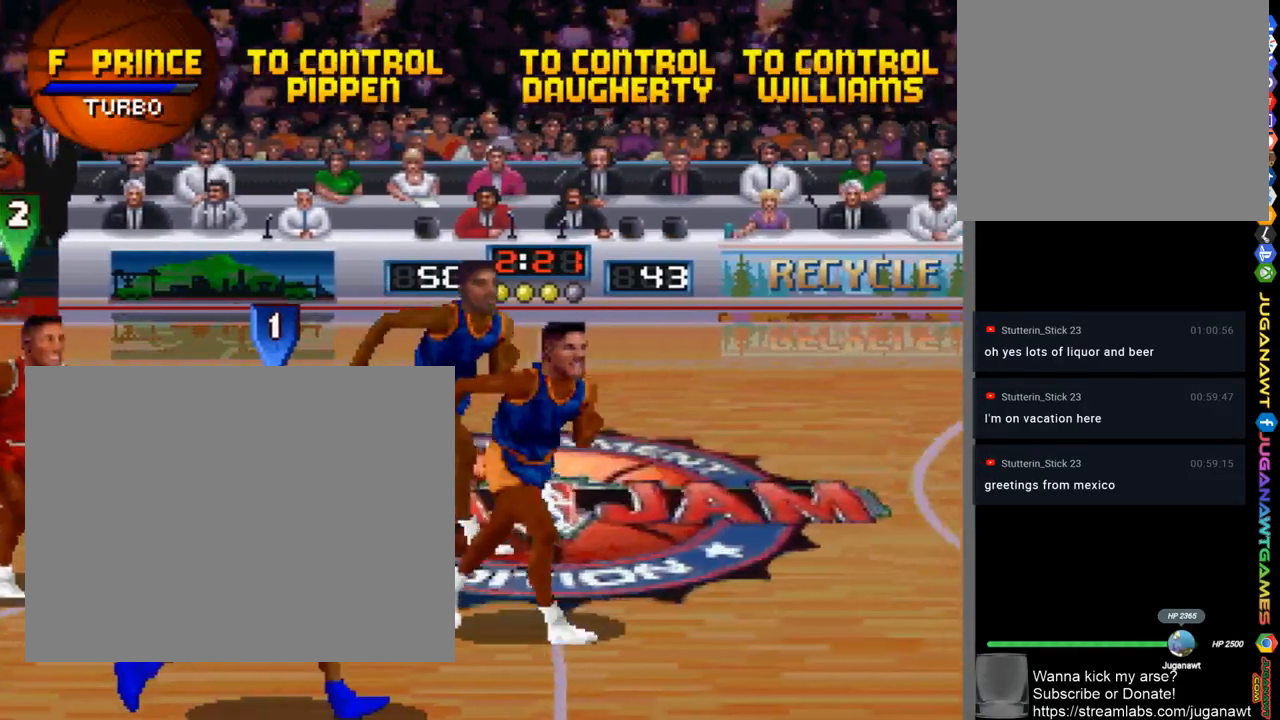
{"buttons": ["DPAD_RIGHT"], "left_stick": "center", "right_stick": "center", "events": []}